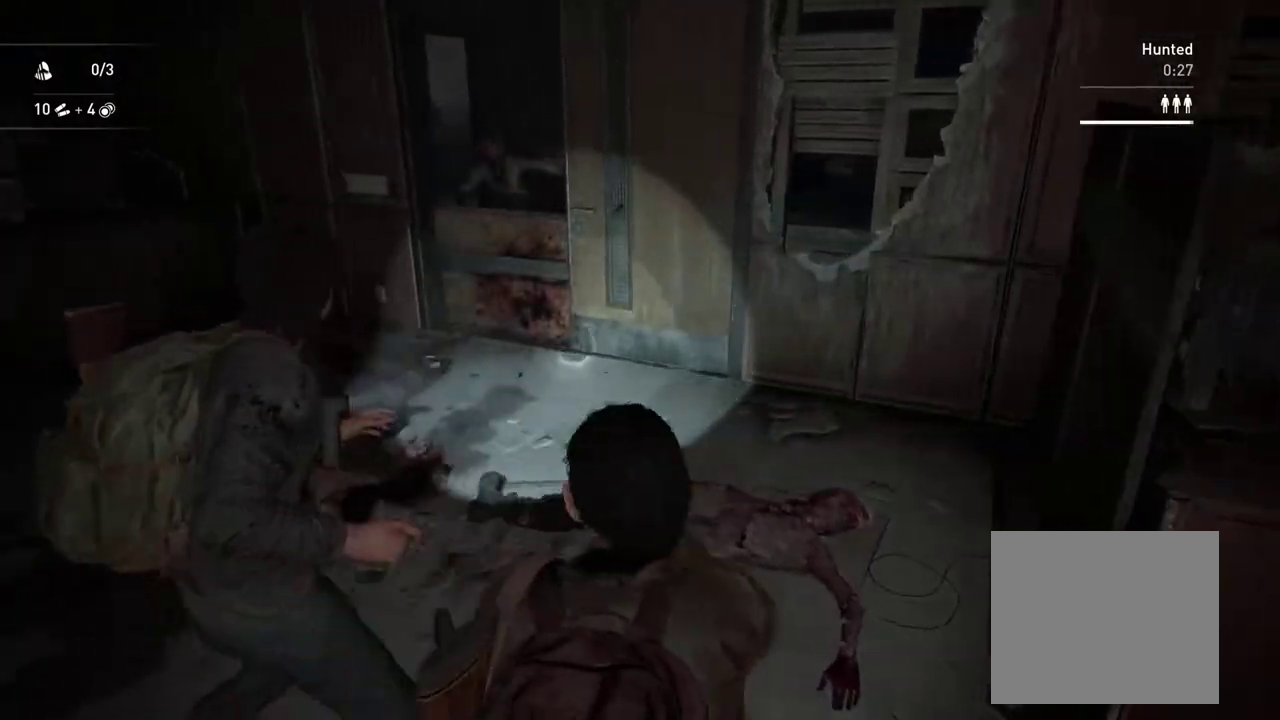
Gameplay with a controller (PlayStation layout); each line is a JSON object with the inputs held at the frame after it. "events" lists button and stick changes between this image and that frame as [ms after this image, input, new state], when the widget could be followed in between. This overlay highlights the sticks when they move; stick clicks (L3 R3) are not distinguishable. Not read: R1.
{"buttons": ["L2"], "left_stick": "center", "right_stick": "up-left", "events": [[50, "right_stick", "right"], [100, "left_stick", "down-left"], [217, "right_stick", "center"], [233, "left_stick", "down-right"], [283, "left_stick", "up-left"], [333, "L2", "down"], [333, "left_stick", "up"], [333, "right_stick", "up-left"], [350, "L1", "up"], [400, "left_stick", "center"]]}
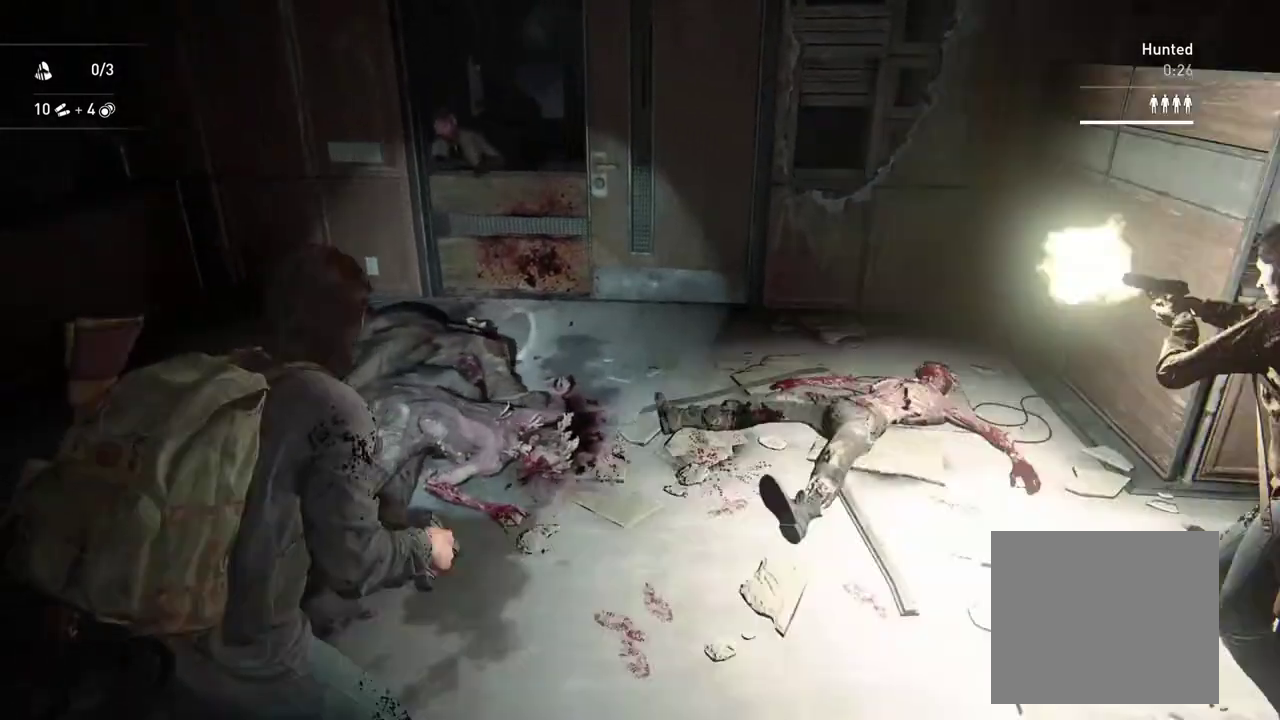
{"buttons": ["L2"], "left_stick": "center", "right_stick": "center", "events": [[17, "right_stick", "center"], [200, "right_stick", "up-left"], [350, "right_stick", "center"]]}
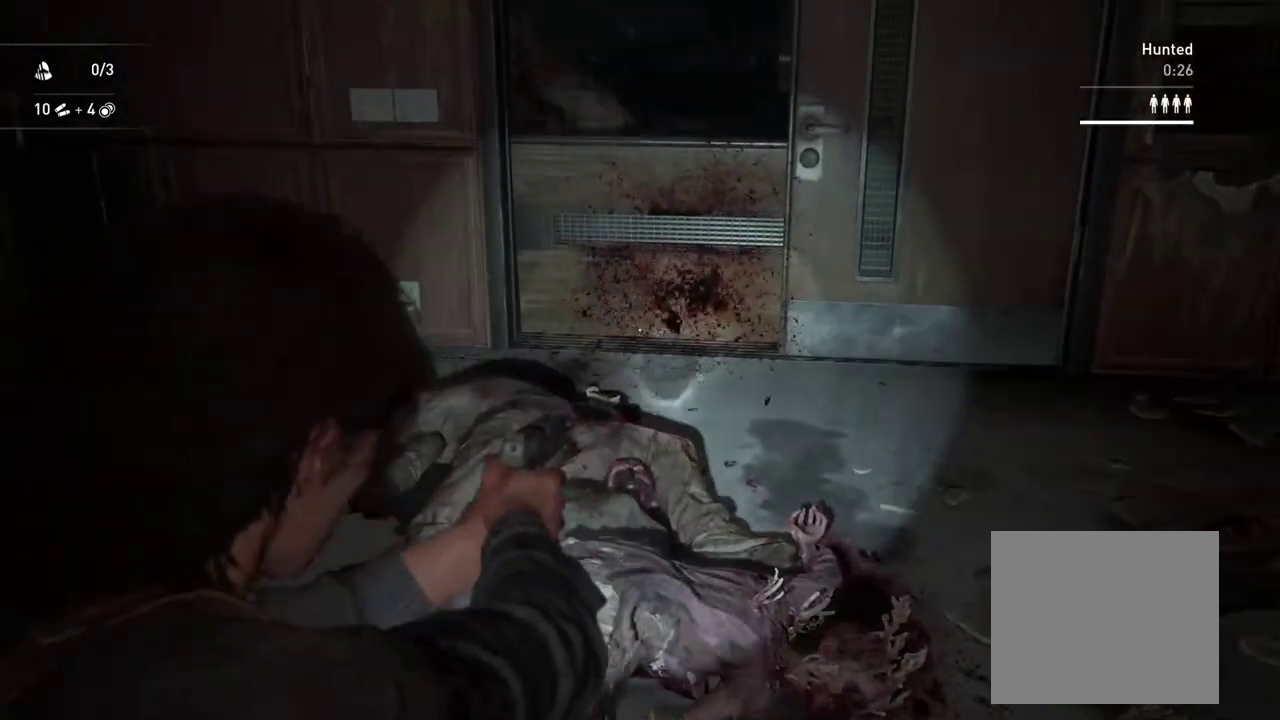
{"buttons": ["L2"], "left_stick": "right", "right_stick": "center", "events": [[67, "right_stick", "up-left"], [167, "right_stick", "up"], [217, "right_stick", "center"], [317, "left_stick", "right"]]}
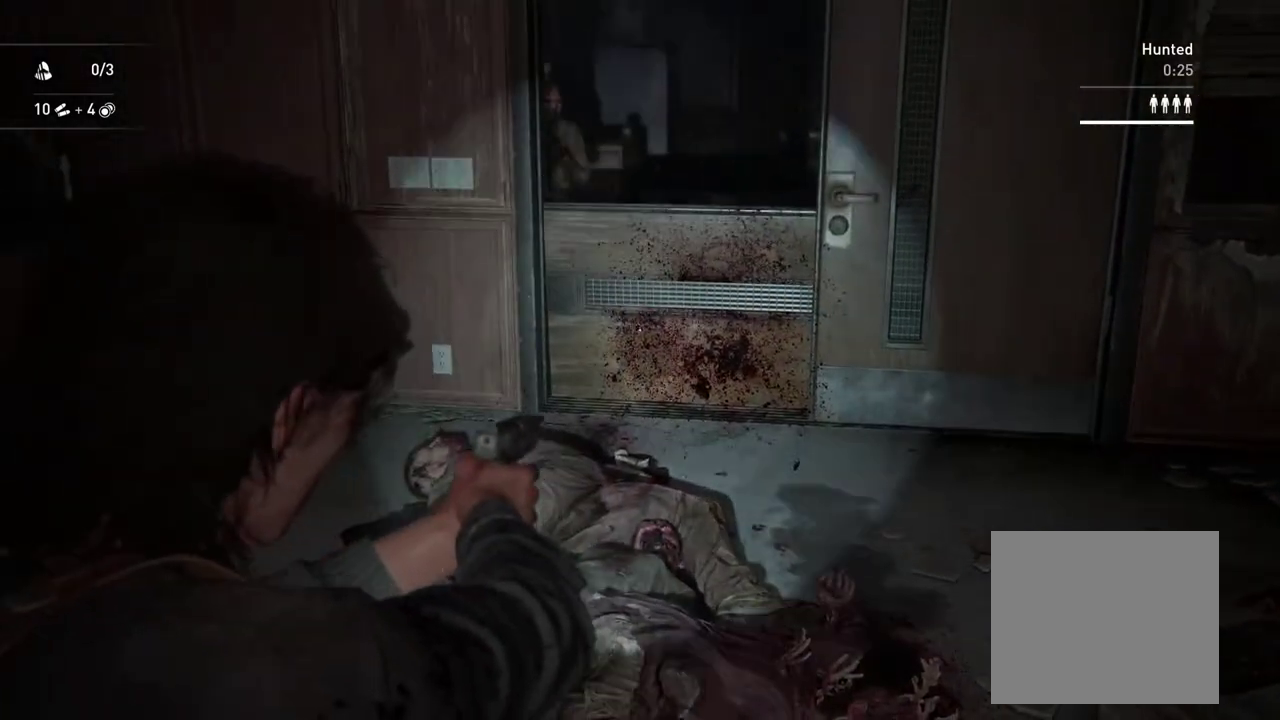
{"buttons": ["L2"], "left_stick": "right", "right_stick": "center", "events": [[83, "left_stick", "center"], [100, "right_stick", "down"], [233, "right_stick", "center"], [400, "left_stick", "right"]]}
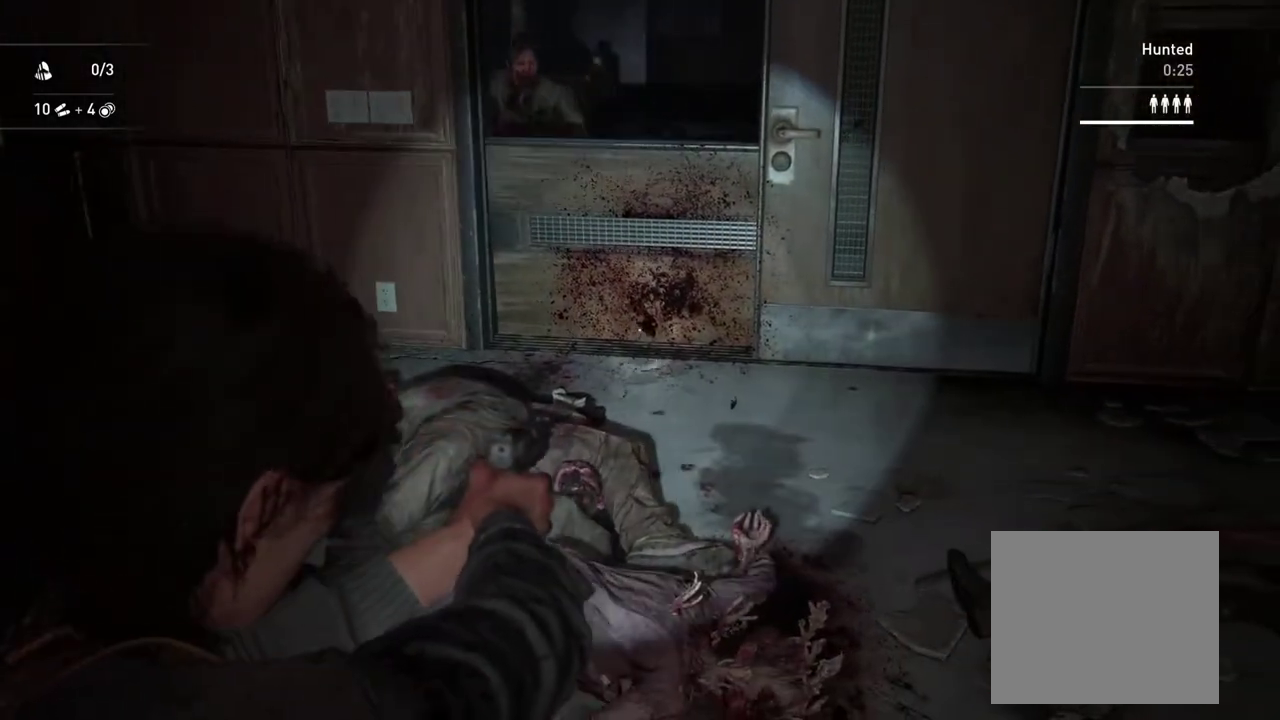
{"buttons": ["L2"], "left_stick": "down-left", "right_stick": "center", "events": [[117, "left_stick", "center"], [433, "left_stick", "down-left"]]}
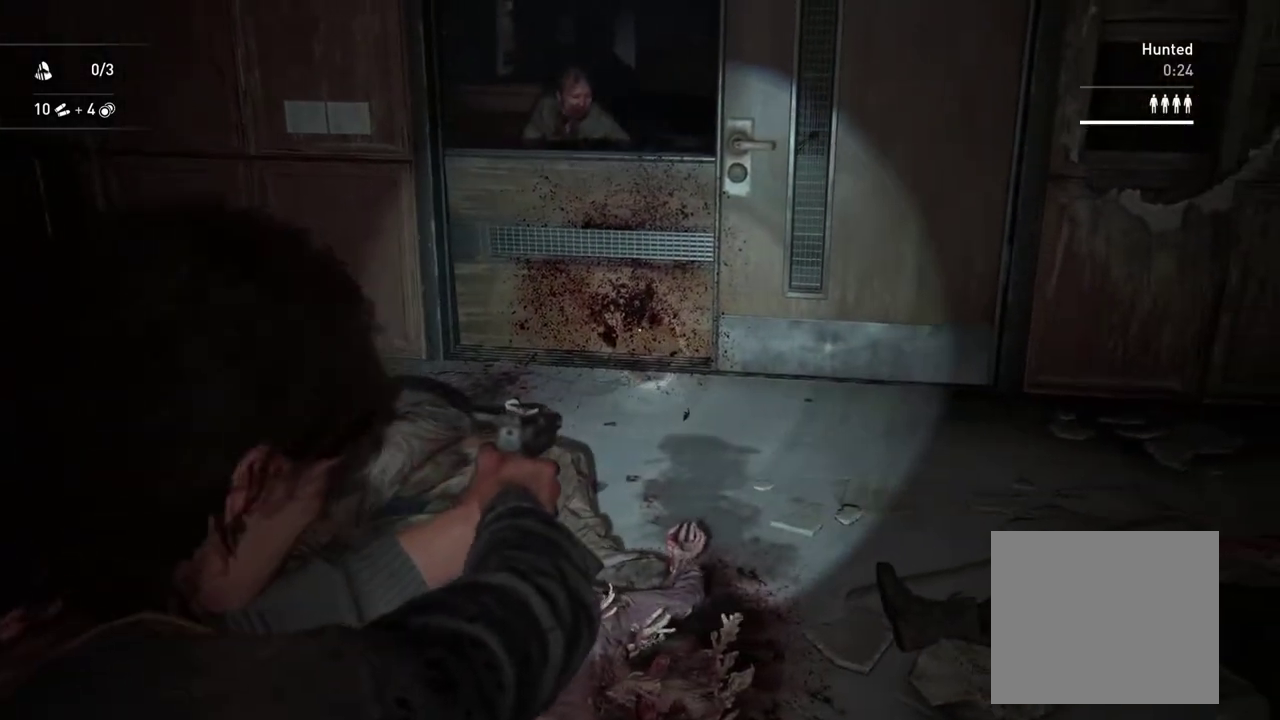
{"buttons": ["L2"], "left_stick": "center", "right_stick": "center", "events": [[33, "left_stick", "down"], [100, "left_stick", "down-right"], [300, "right_stick", "left"], [450, "left_stick", "center"], [450, "right_stick", "center"]]}
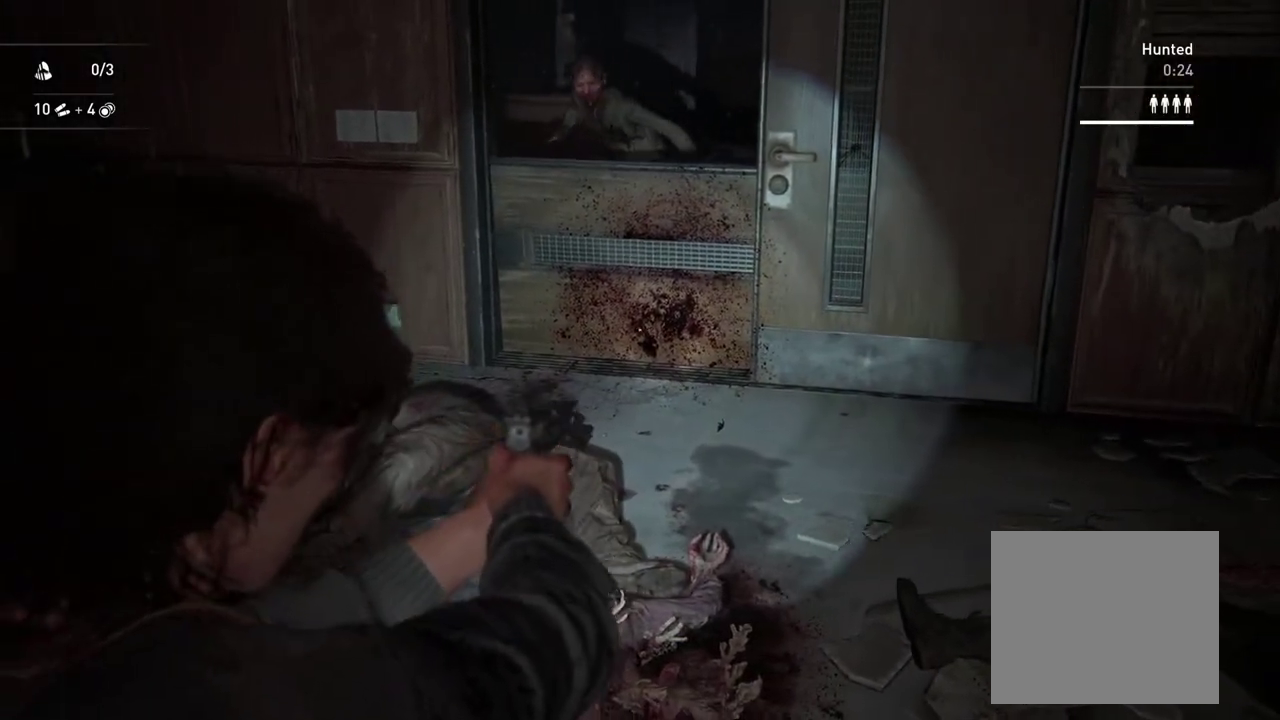
{"buttons": [], "left_stick": "center", "right_stick": "center", "events": [[300, "L2", "up"], [317, "DPAD_DOWN", "down"], [433, "DPAD_DOWN", "up"]]}
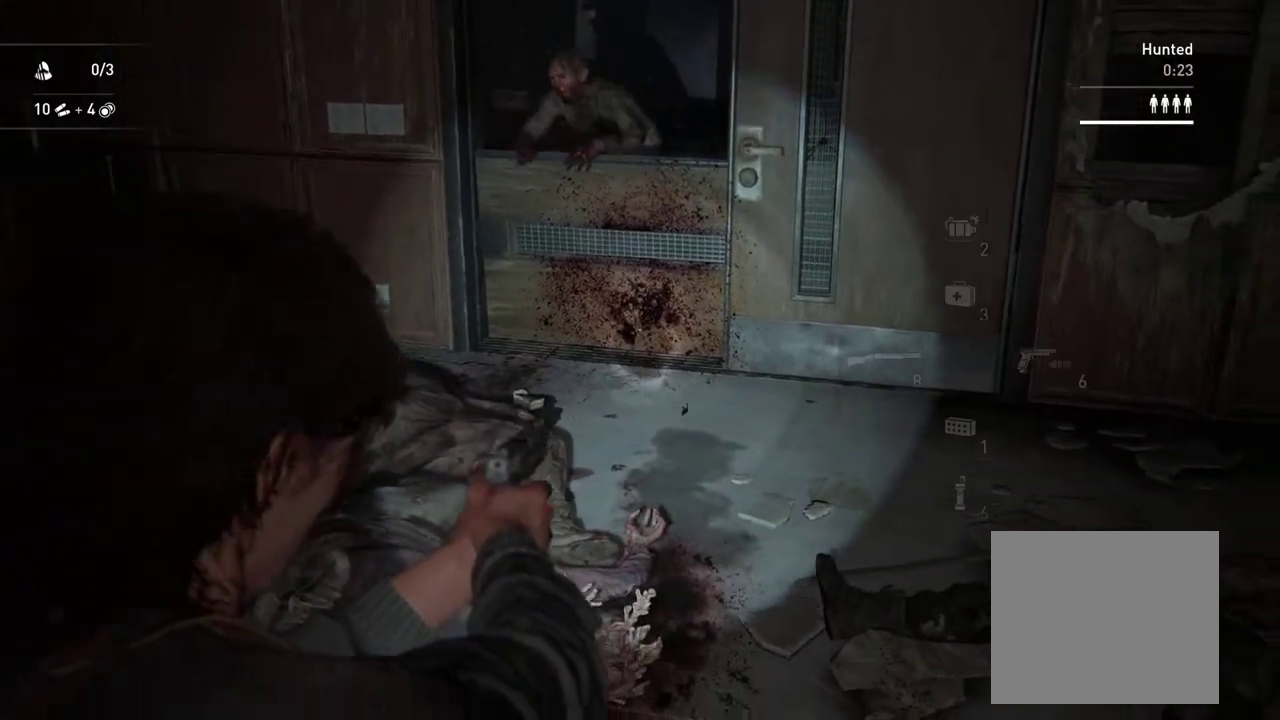
{"buttons": [], "left_stick": "up-left", "right_stick": "down-right", "events": [[433, "left_stick", "up-left"], [483, "right_stick", "down-right"]]}
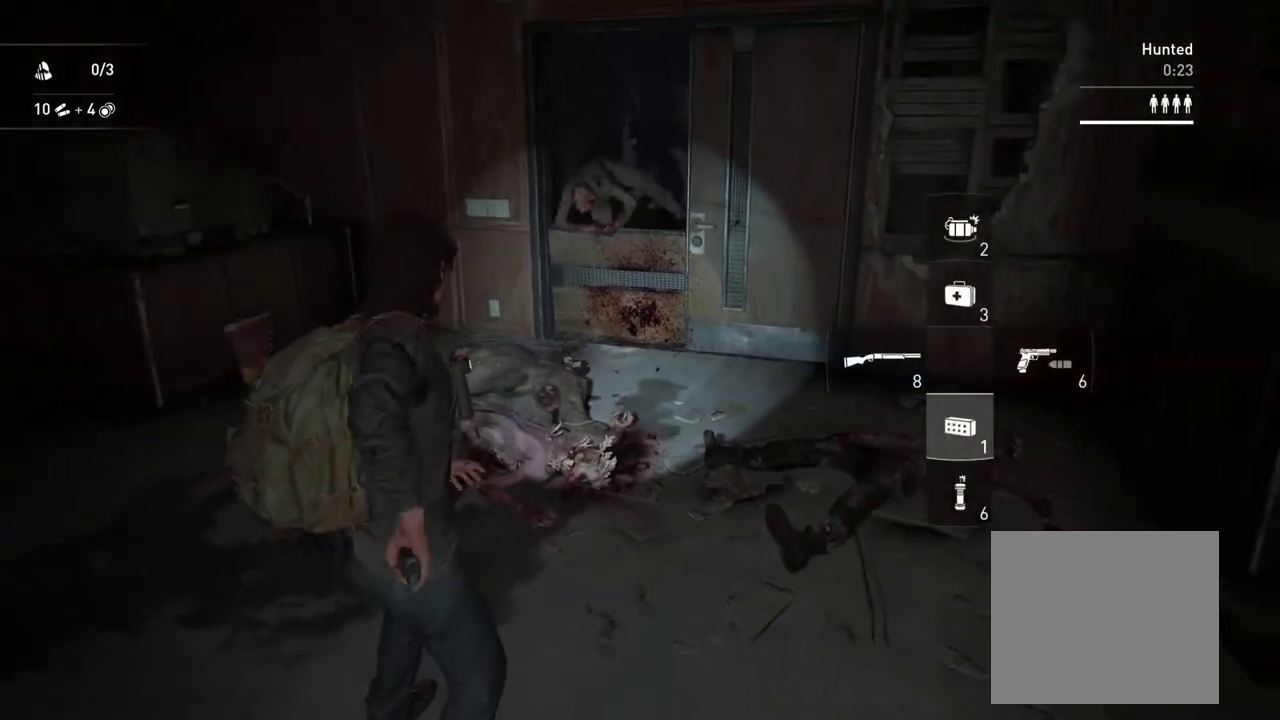
{"buttons": [], "left_stick": "down-left", "right_stick": "center", "events": [[50, "right_stick", "center"], [300, "right_stick", "right"], [417, "left_stick", "left"], [433, "right_stick", "center"], [483, "left_stick", "down-left"]]}
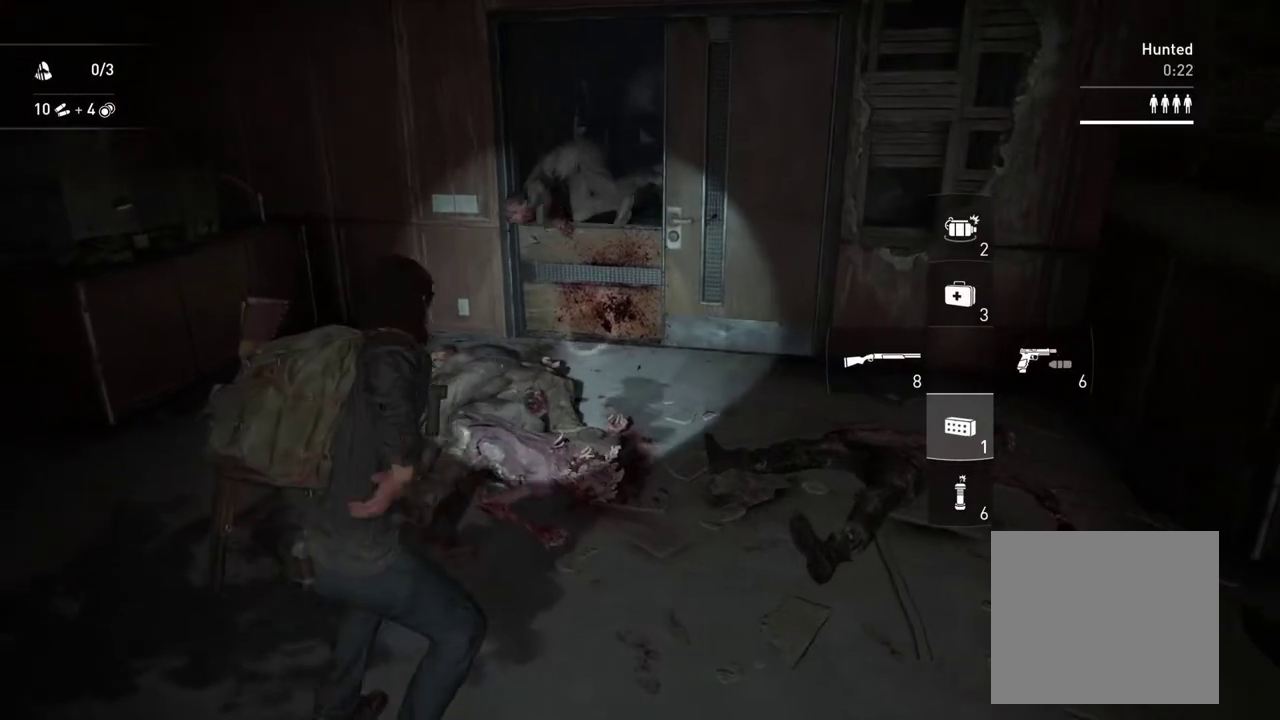
{"buttons": [], "left_stick": "right", "right_stick": "center", "events": [[50, "left_stick", "down"], [117, "left_stick", "up-left"], [183, "left_stick", "right"], [267, "right_stick", "left"], [367, "right_stick", "center"]]}
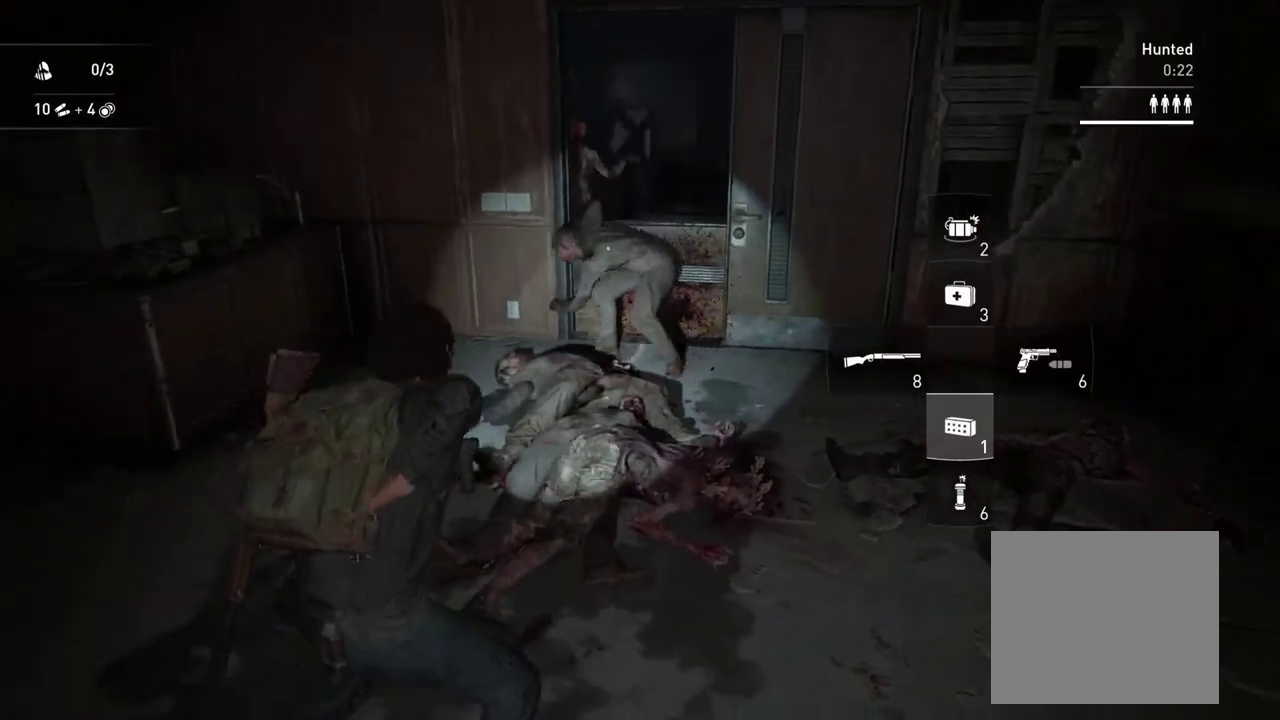
{"buttons": [], "left_stick": "up-right", "right_stick": "center", "events": [[50, "R2", "down"], [83, "right_stick", "left"], [183, "R2", "up"], [200, "right_stick", "center"], [267, "left_stick", "down-left"], [317, "left_stick", "up-right"], [350, "SQUARE", "down"], [500, "SQUARE", "up"]]}
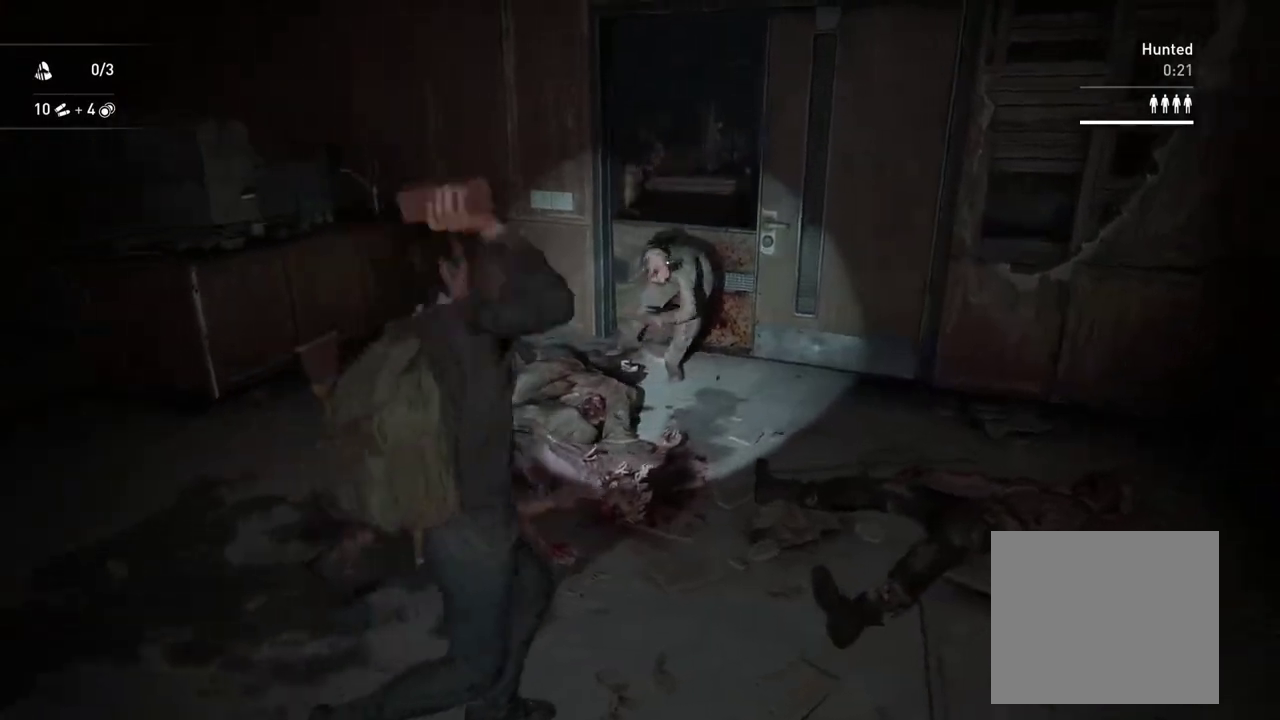
{"buttons": [], "left_stick": "up-left", "right_stick": "center", "events": [[33, "left_stick", "up"], [400, "DPAD_RIGHT", "down"], [433, "left_stick", "up-left"], [500, "DPAD_RIGHT", "up"]]}
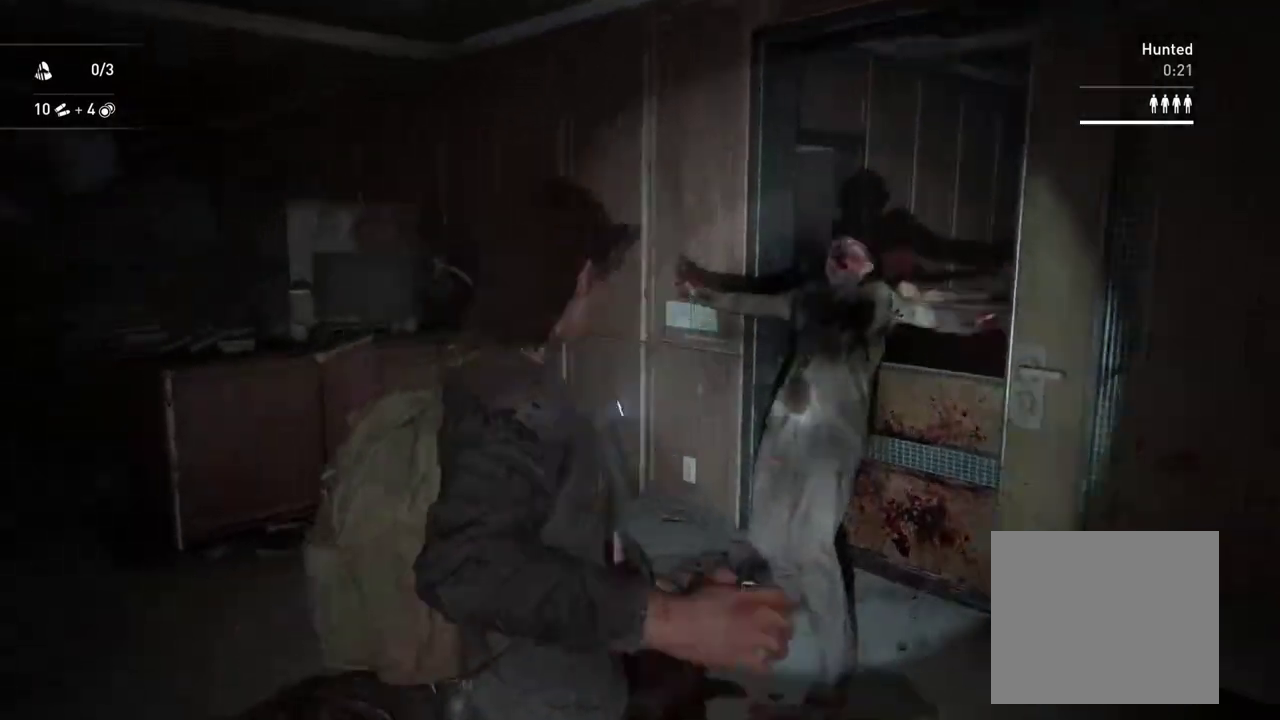
{"buttons": ["L1"], "left_stick": "left", "right_stick": "center", "events": [[133, "left_stick", "center"], [400, "L1", "down"], [467, "left_stick", "left"]]}
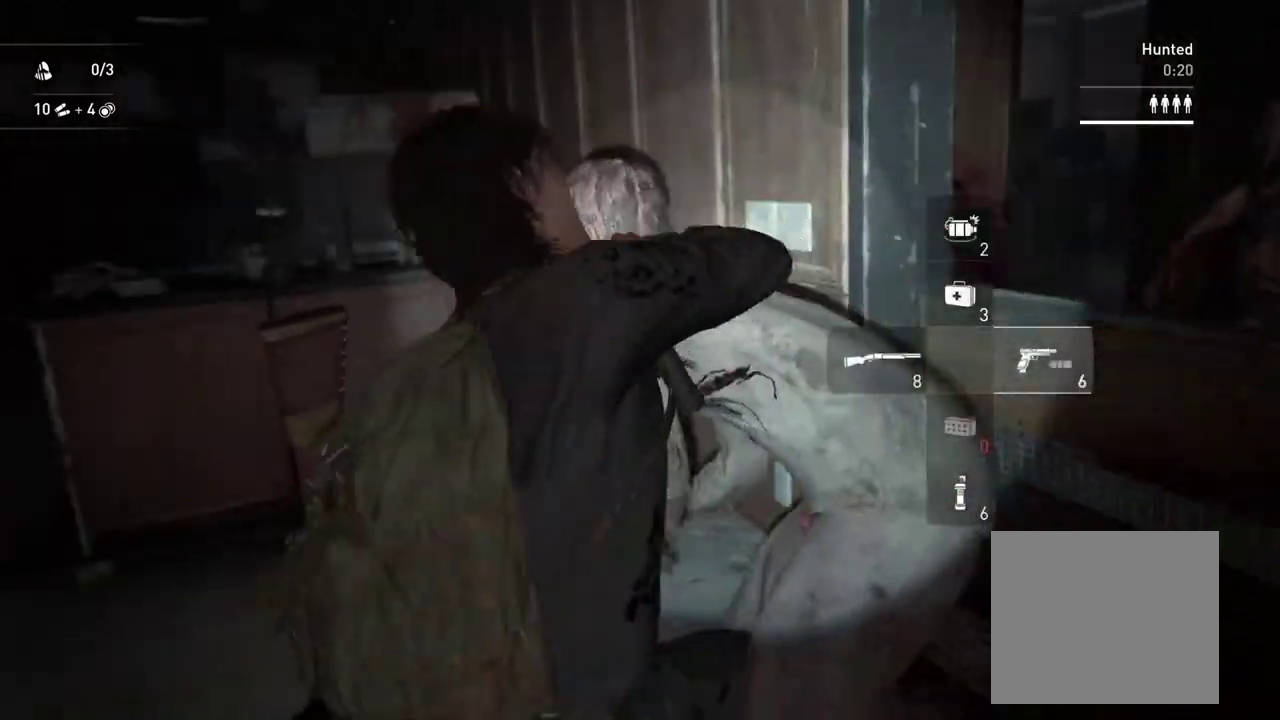
{"buttons": ["L1"], "left_stick": "down", "right_stick": "center", "events": [[383, "left_stick", "up-right"], [433, "left_stick", "down"]]}
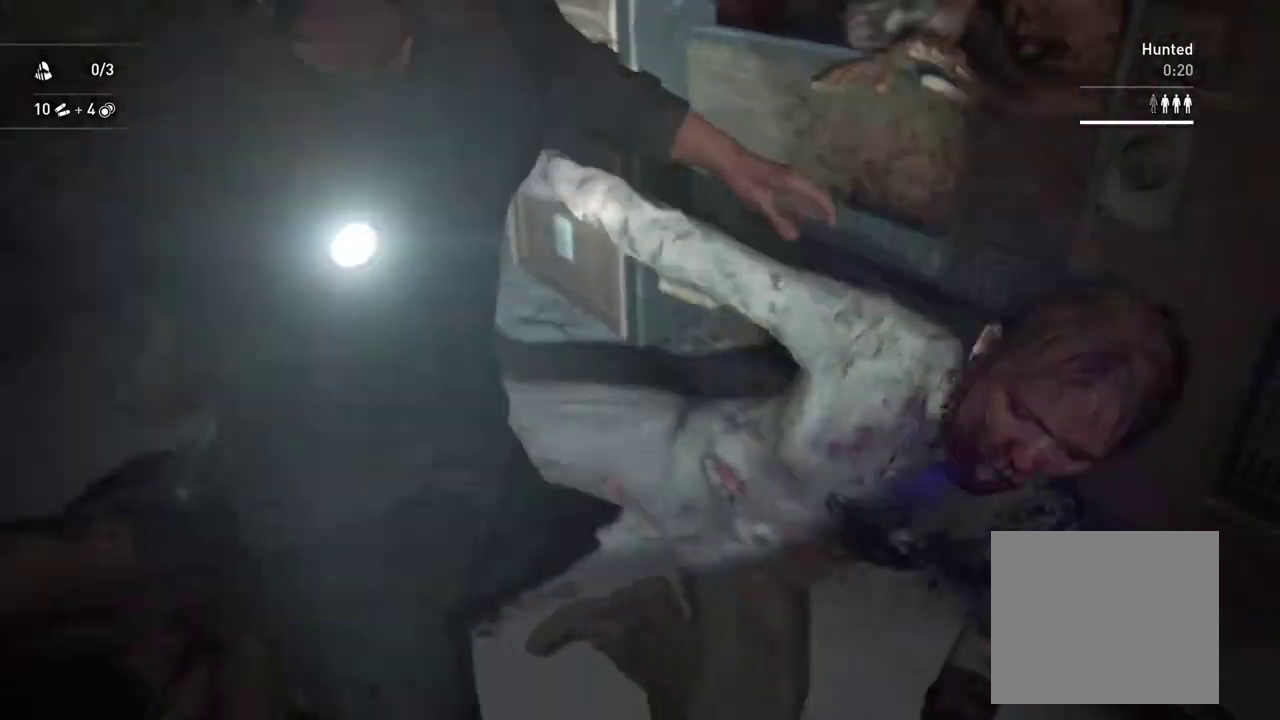
{"buttons": ["L1"], "left_stick": "center", "right_stick": "right", "events": [[117, "left_stick", "up-left"], [267, "left_stick", "right"], [350, "left_stick", "up-right"], [450, "right_stick", "right"], [467, "left_stick", "center"]]}
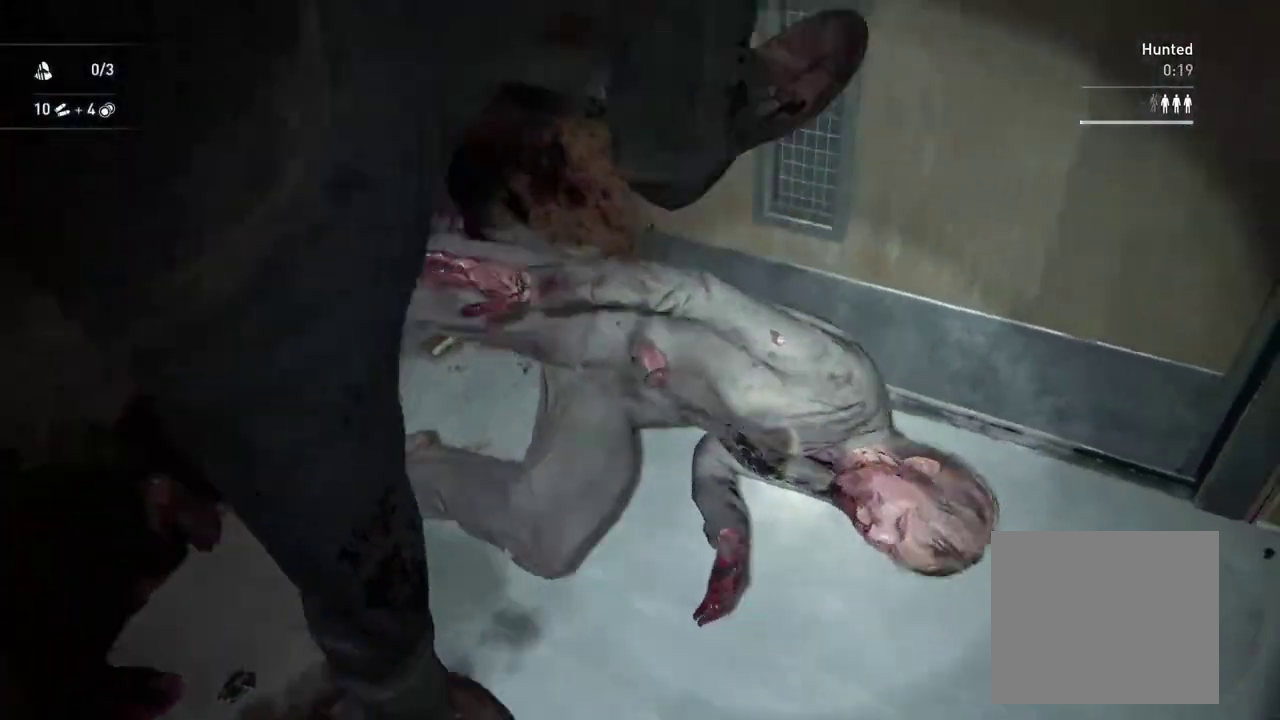
{"buttons": ["L1"], "left_stick": "down-right", "right_stick": "center", "events": [[167, "left_stick", "down-right"], [317, "right_stick", "center"], [417, "left_stick", "right"], [467, "left_stick", "down-right"]]}
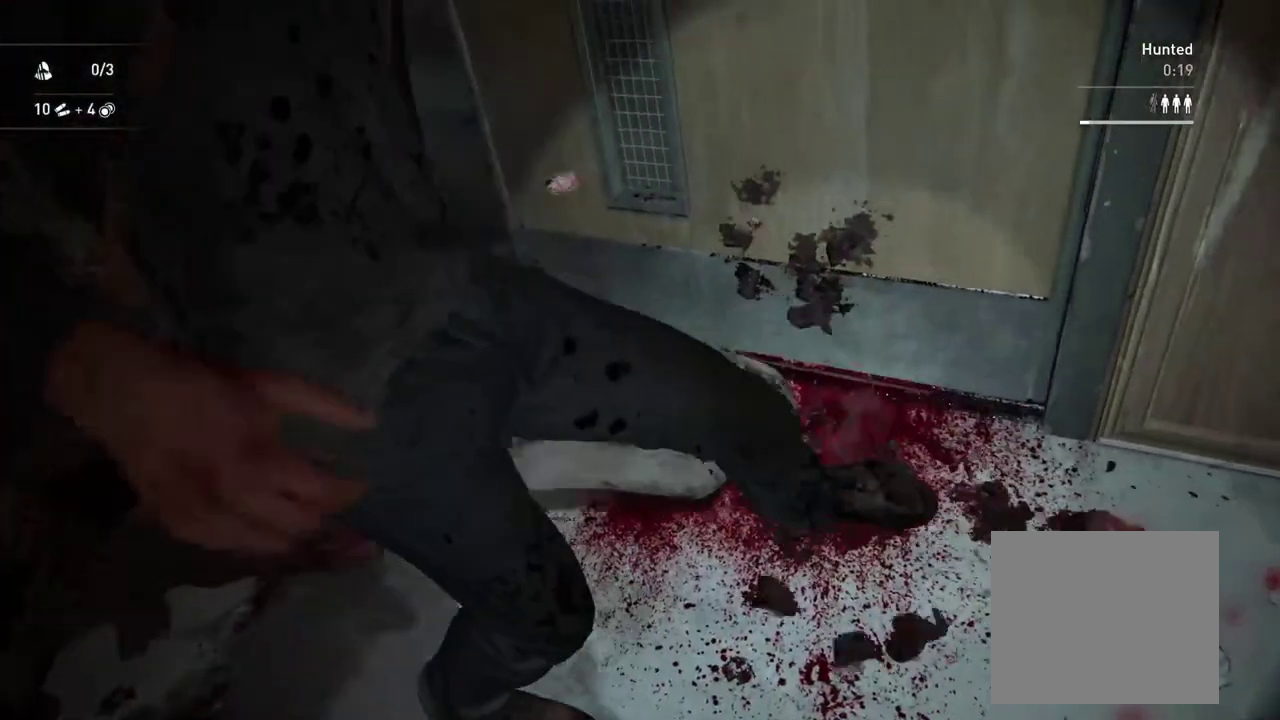
{"buttons": [], "left_stick": "center", "right_stick": "center", "events": [[33, "left_stick", "center"], [83, "left_stick", "up"], [167, "CROSS", "down"], [267, "CROSS", "up"], [400, "L1", "up"], [417, "left_stick", "center"]]}
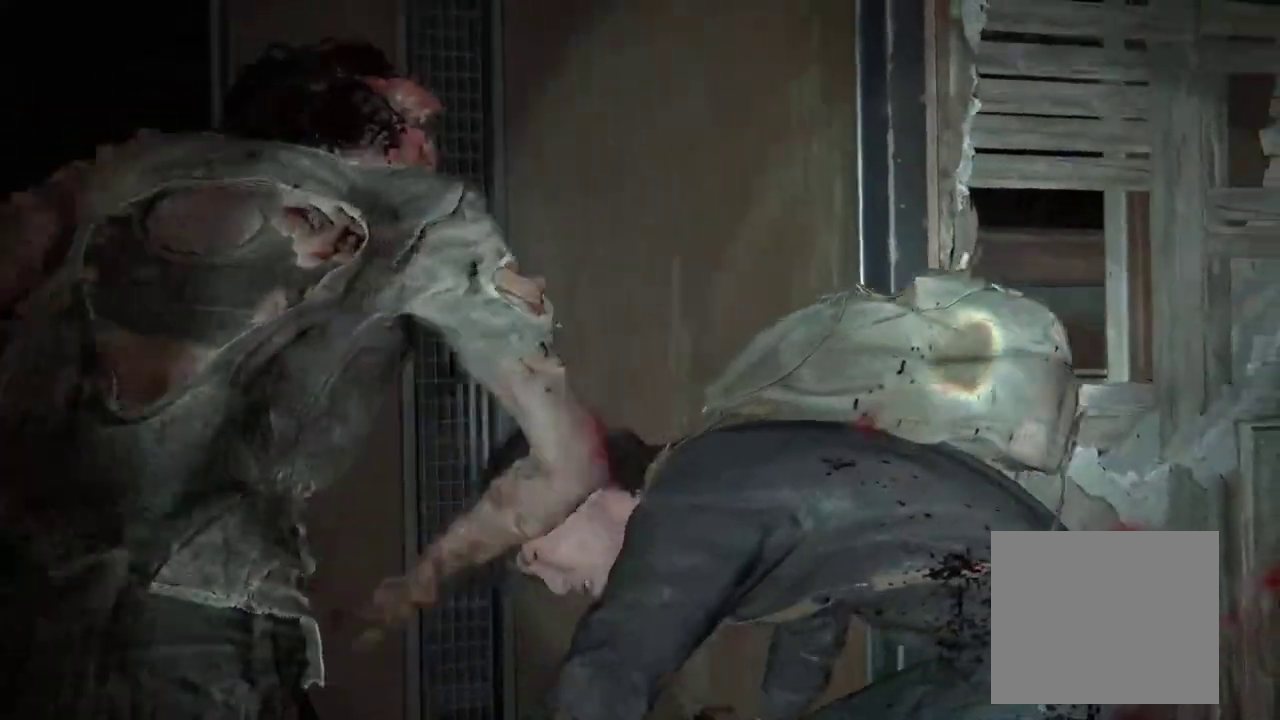
{"buttons": [], "left_stick": "center", "right_stick": "center", "events": []}
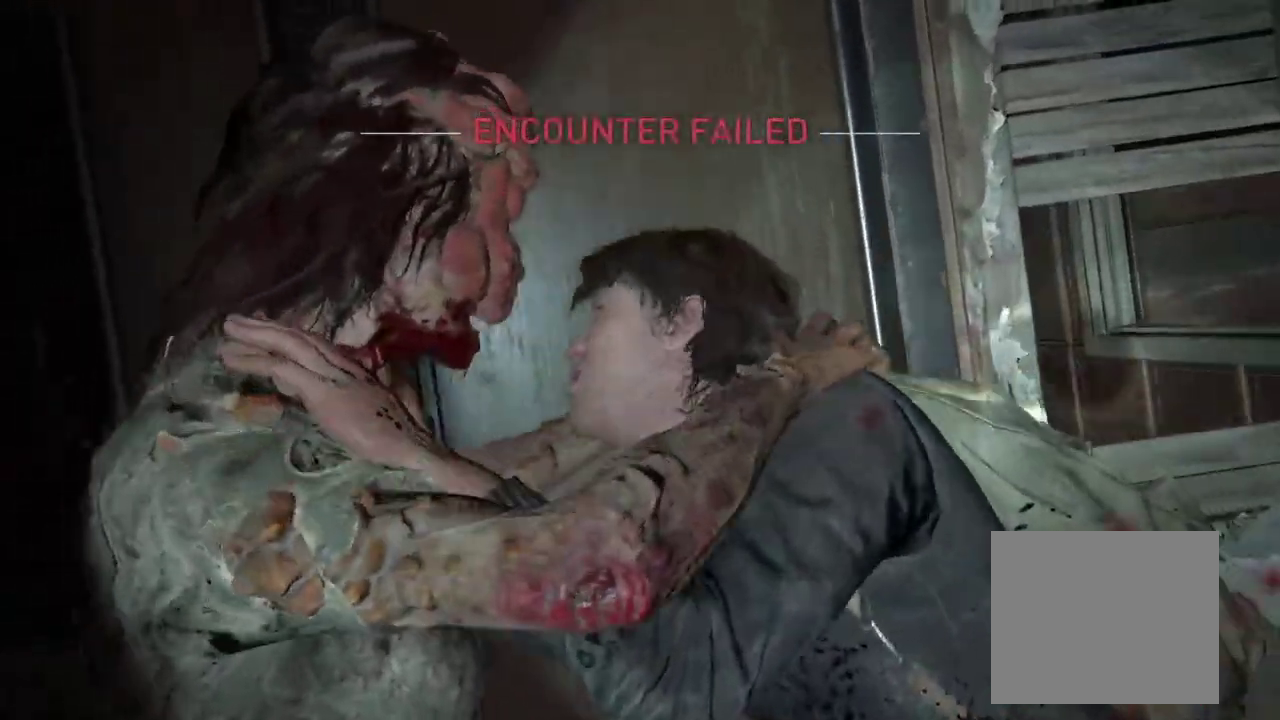
{"buttons": [], "left_stick": "center", "right_stick": "center", "events": []}
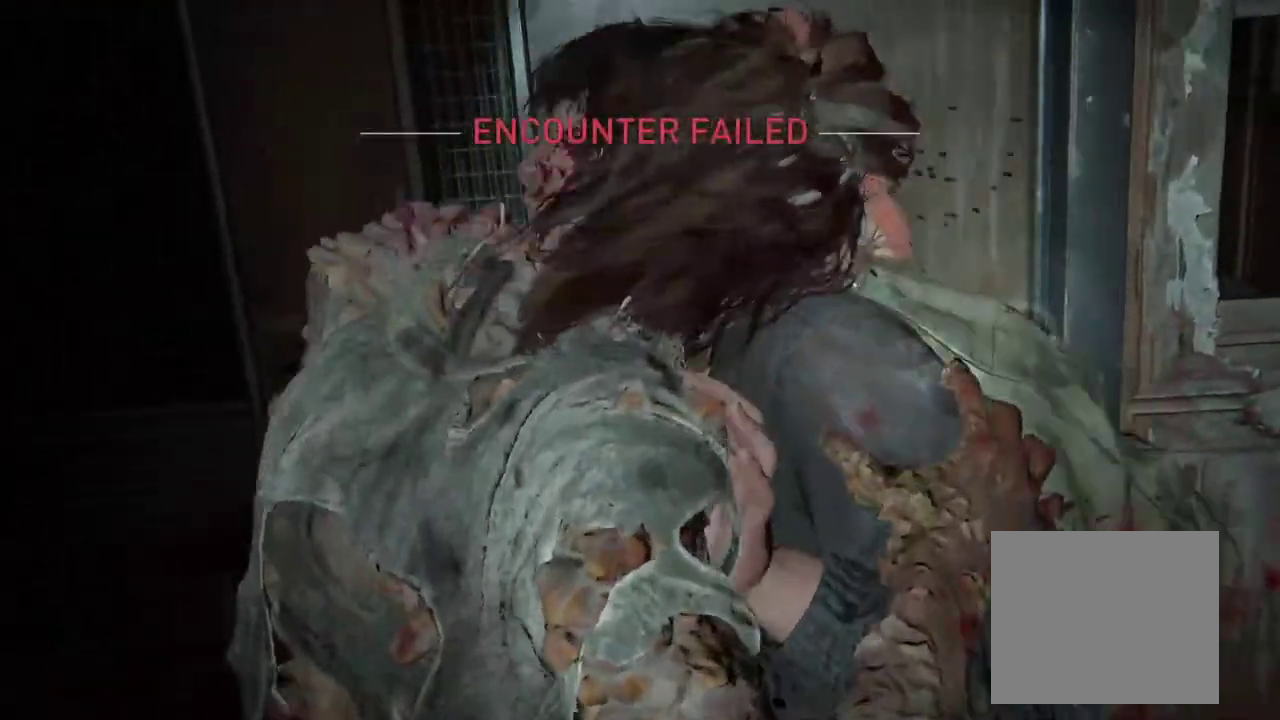
{"buttons": [], "left_stick": "center", "right_stick": "center", "events": []}
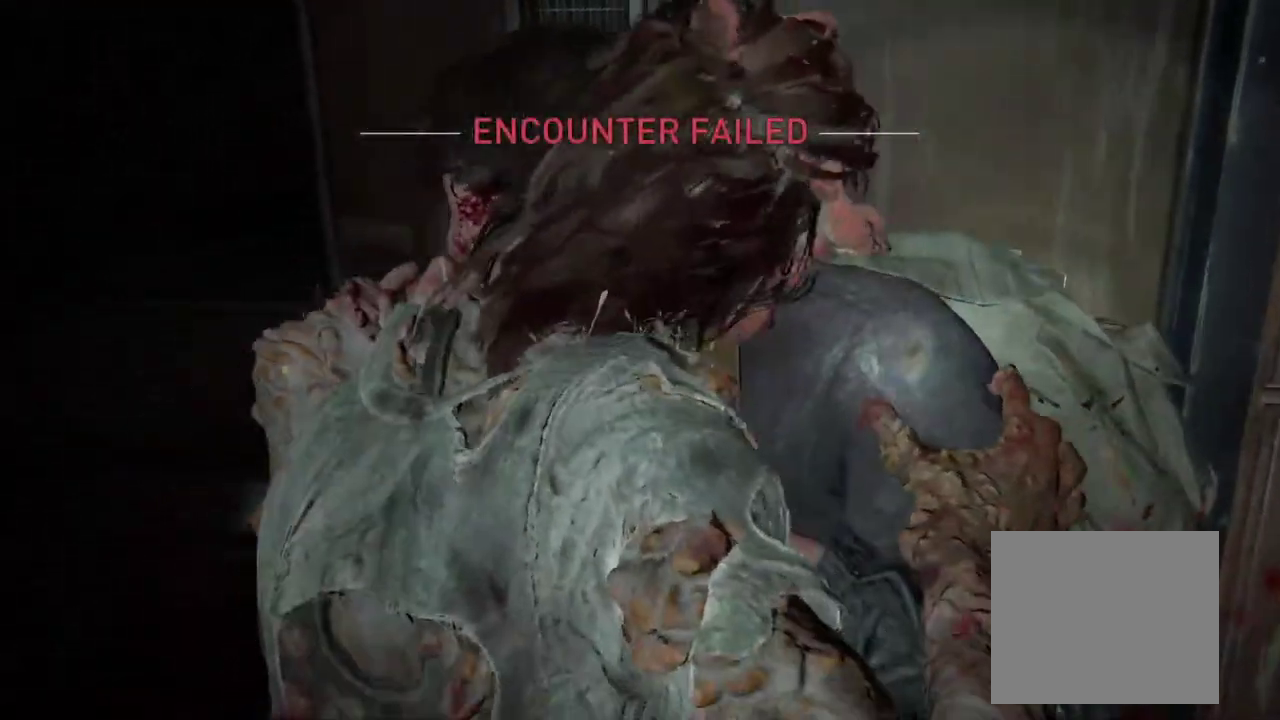
{"buttons": [], "left_stick": "center", "right_stick": "center", "events": []}
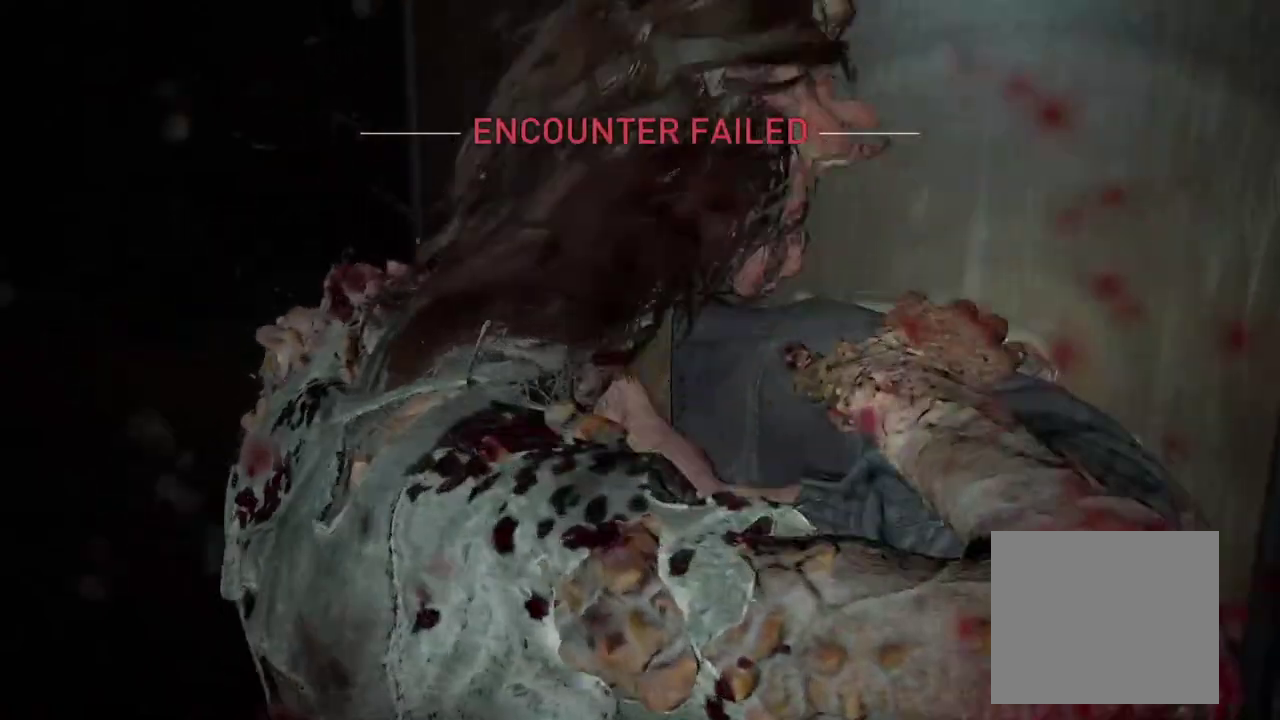
{"buttons": [], "left_stick": "center", "right_stick": "center", "events": []}